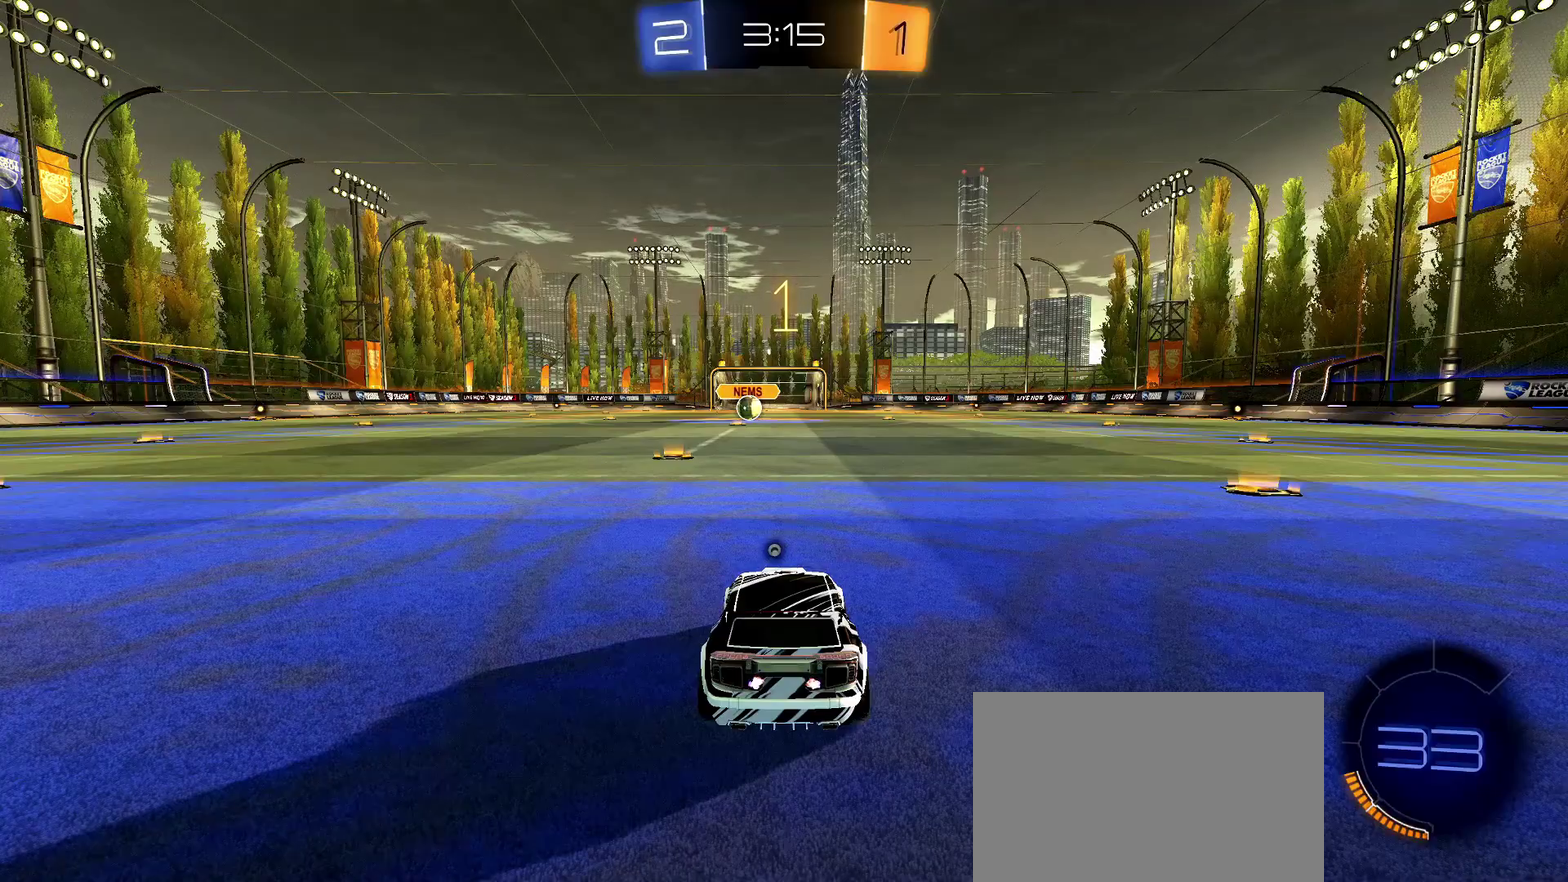
Gameplay with a controller (PlayStation layout); each line is a JSON object with the inputs held at the frame after it. "events" lists button and stick changes between this image and that frame as [ms after this image, input, new state], when the widget could be followed in between.
{"buttons": ["R1", "R2"], "left_stick": "center", "right_stick": "center", "events": [[50, "left_stick", "center"]]}
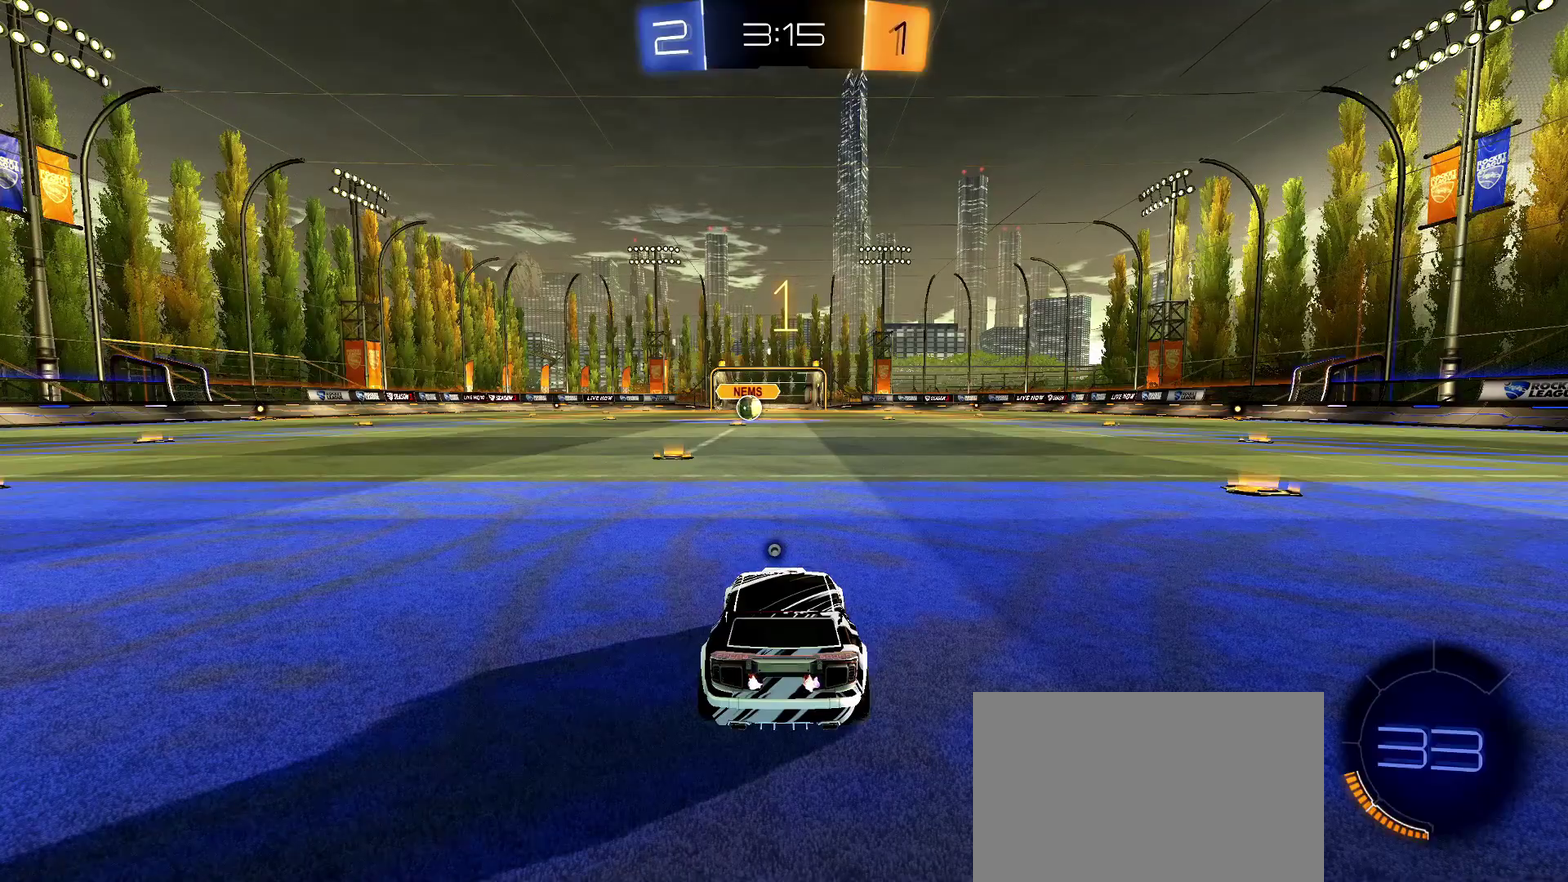
{"buttons": ["CROSS", "L1", "R1", "R2"], "left_stick": "down", "right_stick": "center", "events": [[267, "L1", "down"], [267, "left_stick", "up-right"], [317, "CROSS", "down"], [317, "left_stick", "up"], [367, "left_stick", "up-left"], [467, "left_stick", "down"]]}
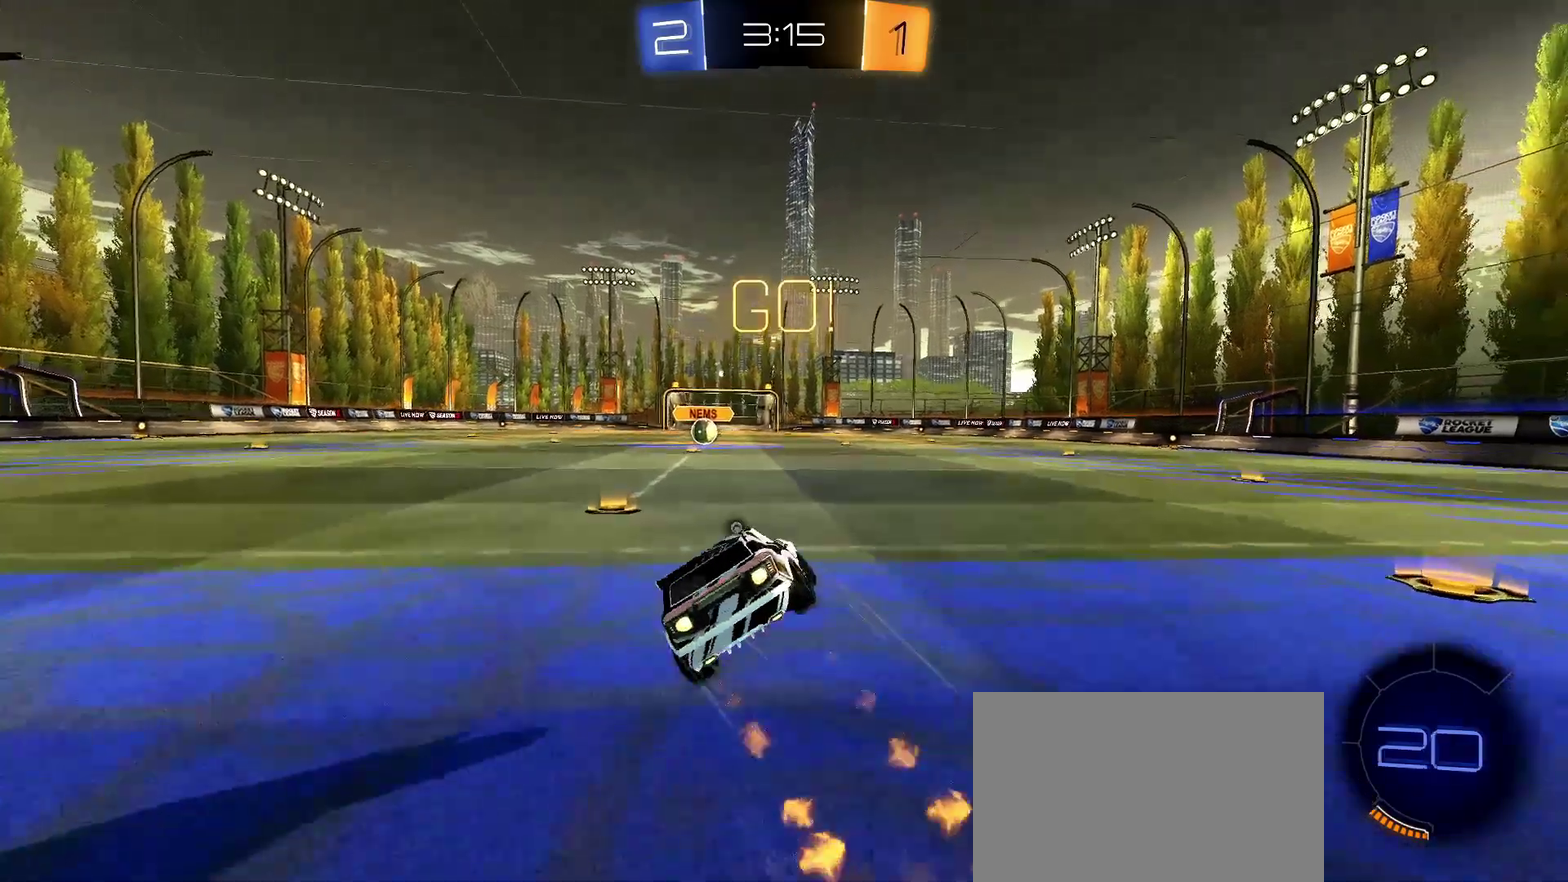
{"buttons": ["SQUARE", "L1", "R1", "R2"], "left_stick": "down-left", "right_stick": "center", "events": [[50, "left_stick", "down-right"], [167, "left_stick", "down-left"], [233, "left_stick", "left"], [317, "left_stick", "down-left"], [333, "CROSS", "up"], [367, "left_stick", "down"], [433, "SQUARE", "down"], [467, "left_stick", "down-left"]]}
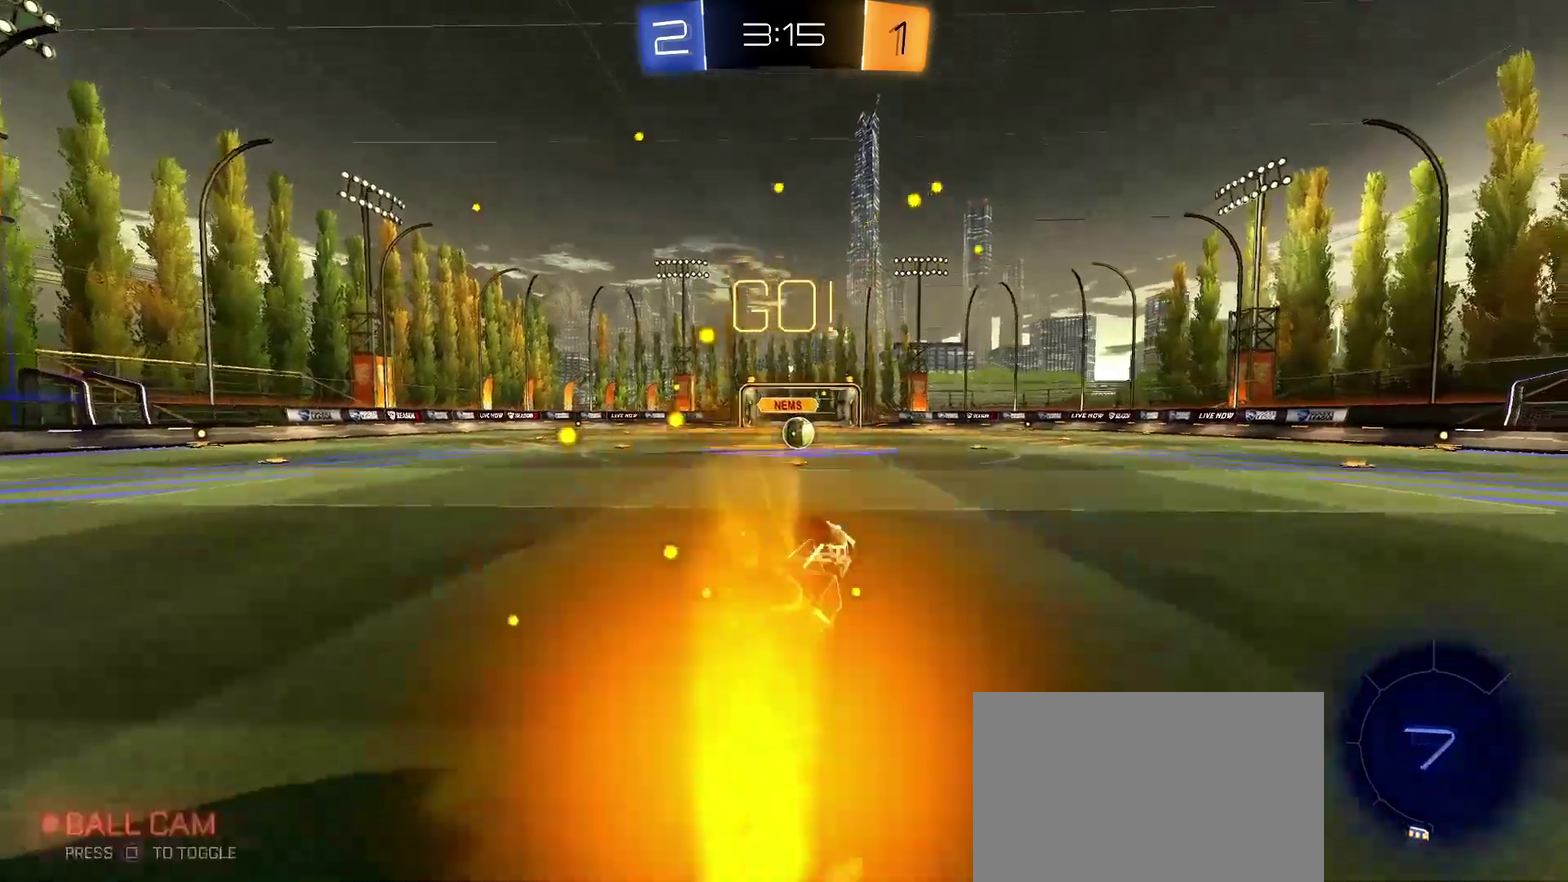
{"buttons": ["R2"], "left_stick": "right", "right_stick": "center", "events": [[67, "SQUARE", "up"], [167, "L1", "up"], [183, "left_stick", "center"], [400, "R1", "up"], [483, "left_stick", "right"]]}
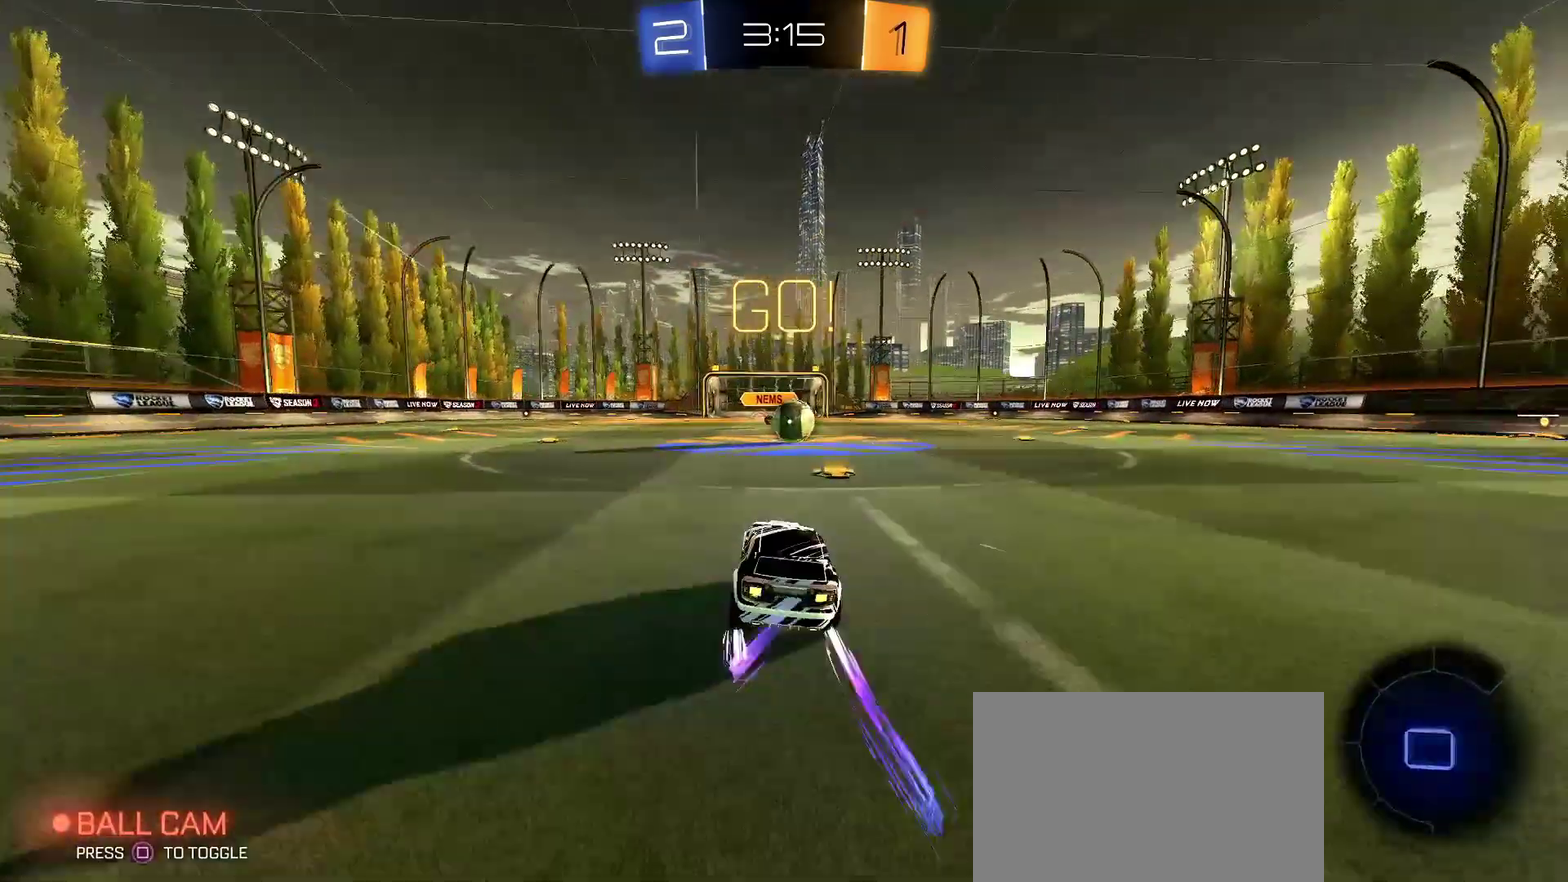
{"buttons": ["CROSS", "R2"], "left_stick": "center", "right_stick": "center", "events": [[67, "left_stick", "center"], [367, "left_stick", "down-left"], [417, "left_stick", "center"], [467, "CROSS", "down"]]}
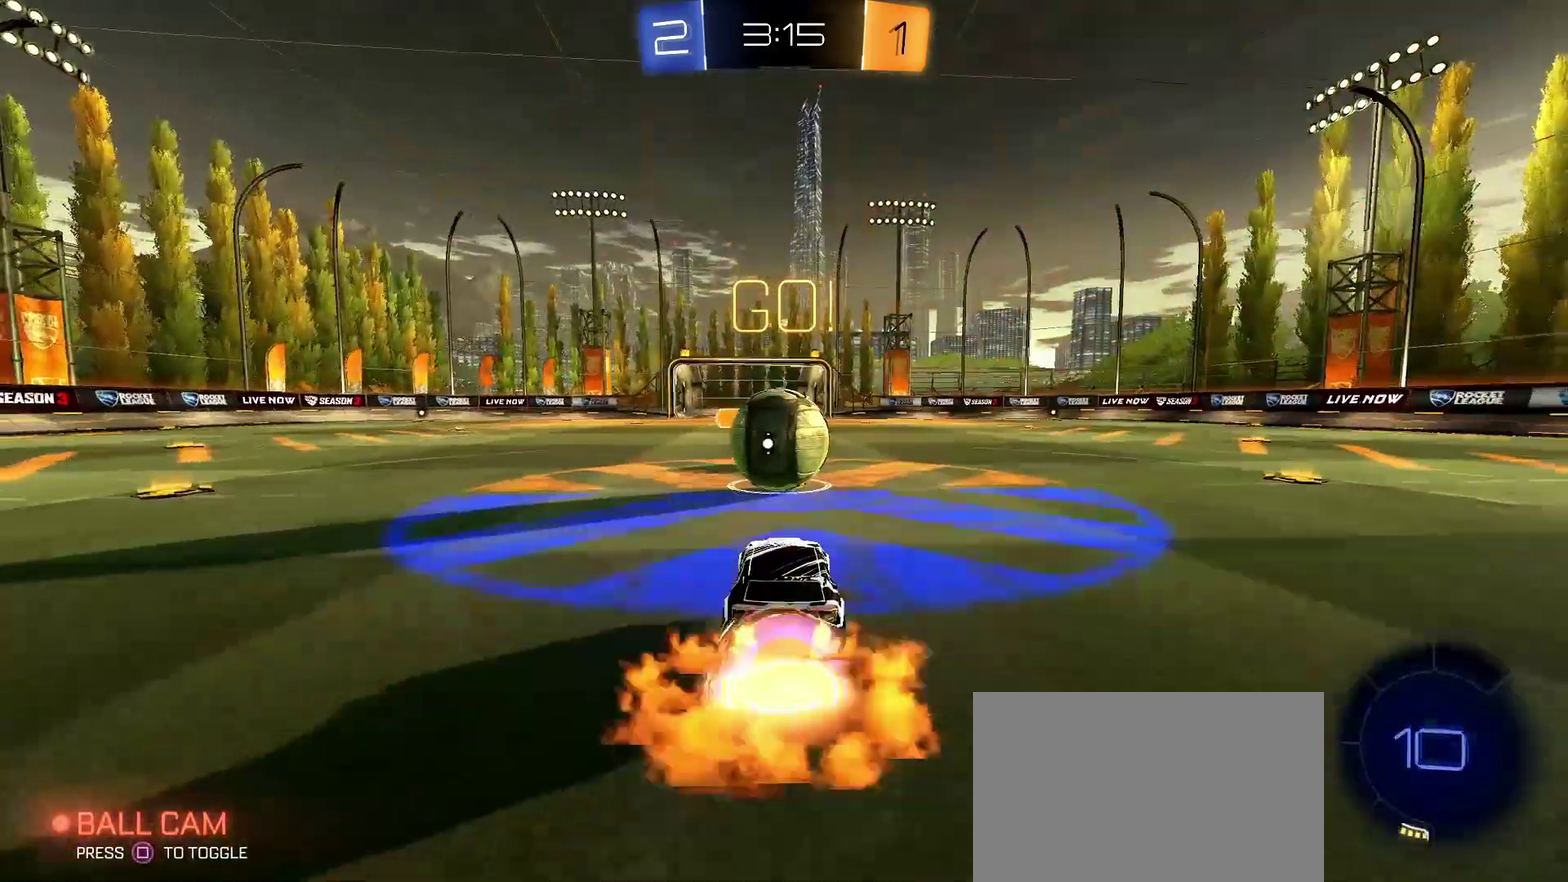
{"buttons": ["L1", "R2"], "left_stick": "down-right", "right_stick": "center", "events": [[50, "CROSS", "up"], [200, "left_stick", "right"], [233, "CROSS", "down"], [250, "L1", "down"], [367, "left_stick", "down-right"], [383, "CROSS", "up"]]}
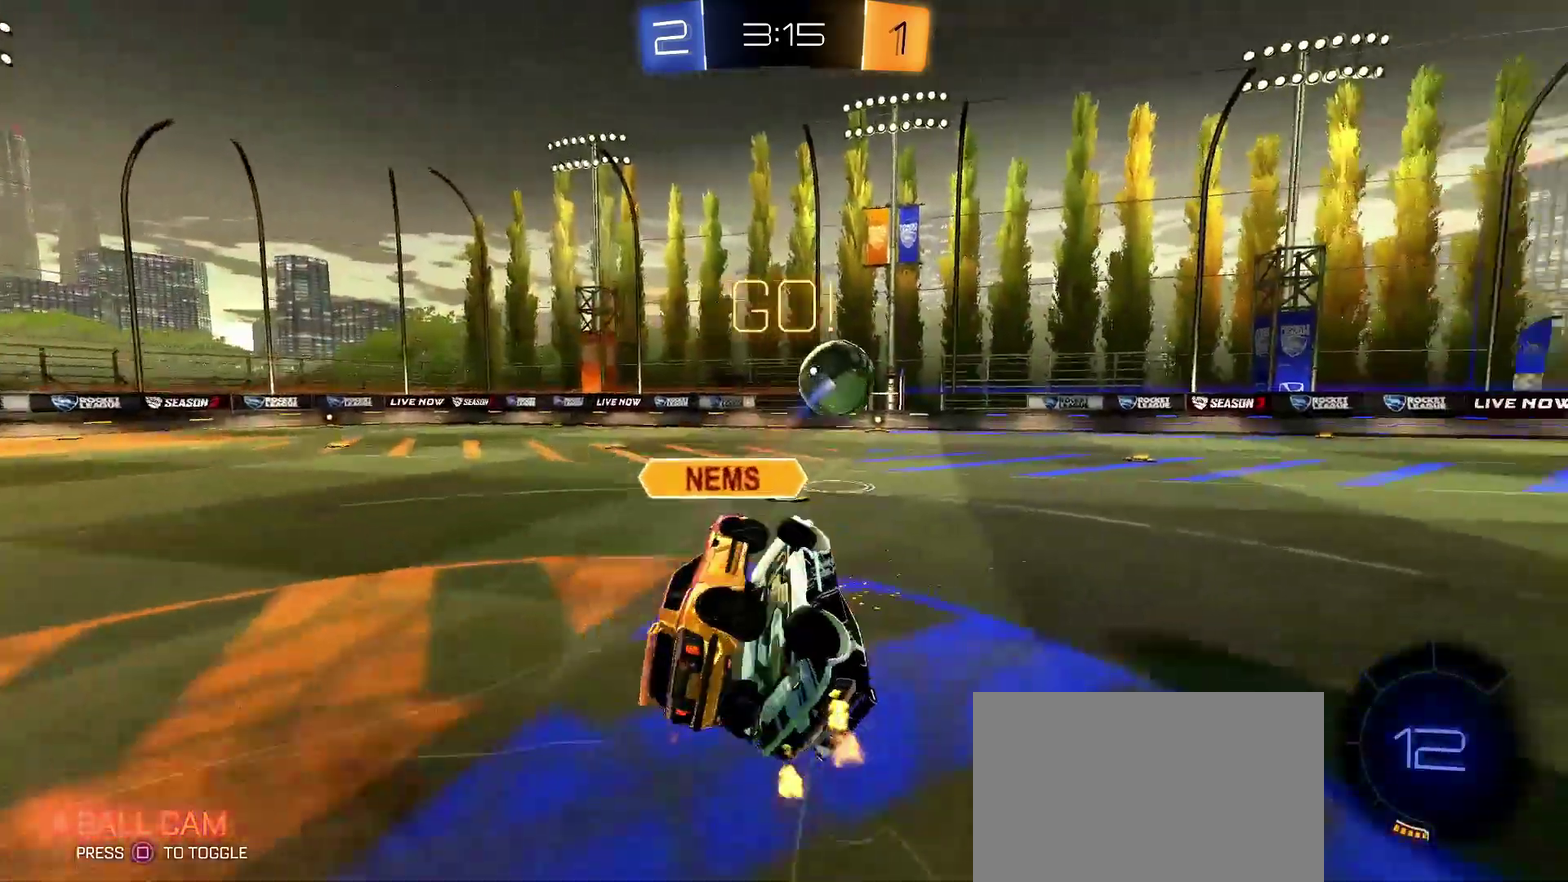
{"buttons": ["R2"], "left_stick": "up", "right_stick": "center", "events": [[133, "left_stick", "right"], [233, "left_stick", "up-right"], [317, "left_stick", "up"], [367, "L1", "up"]]}